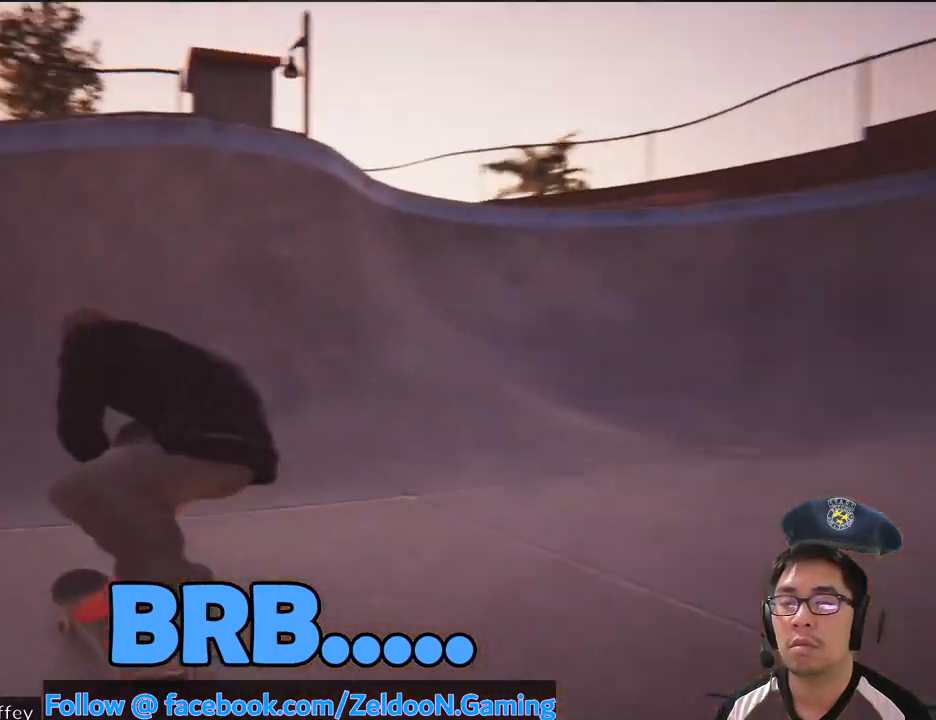
Gameplay with a controller (PlayStation layout); each line is a JSON object with the inputs held at the frame after it (dt_ms = milliseconds from this image to that frame). "events" lists button and stick changes between this image and that frame as [ms after this image, input, new state], when the widget could be followed in between. Not read: HOME L3 R3.
{"dt_ms": 500, "buttons": ["L2"], "left_stick": "center", "right_stick": "center", "events": [[400, "right_stick", "center"]]}
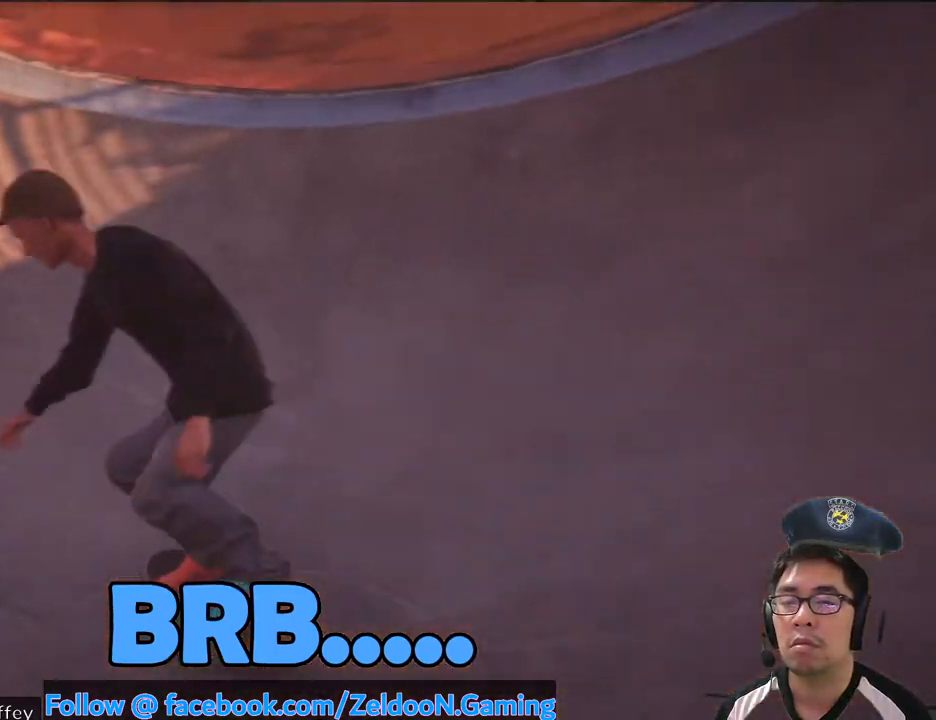
{"dt_ms": 500, "buttons": ["L2"], "left_stick": "center", "right_stick": "center", "events": []}
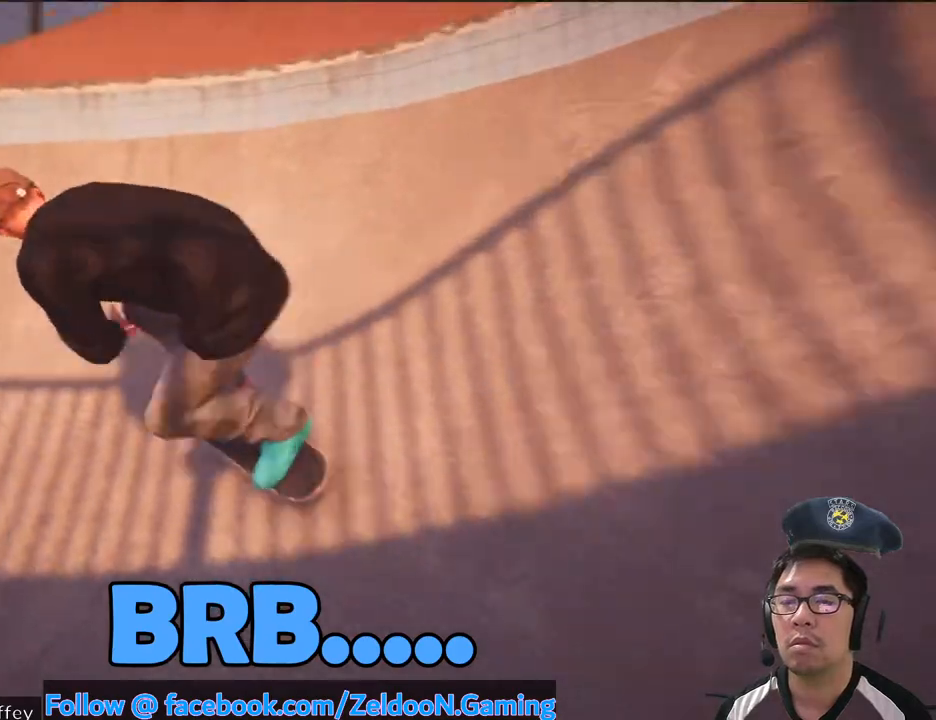
{"dt_ms": 500, "buttons": ["L2"], "left_stick": "up", "right_stick": "up", "events": [[167, "left_stick", "up"], [200, "right_stick", "up"]]}
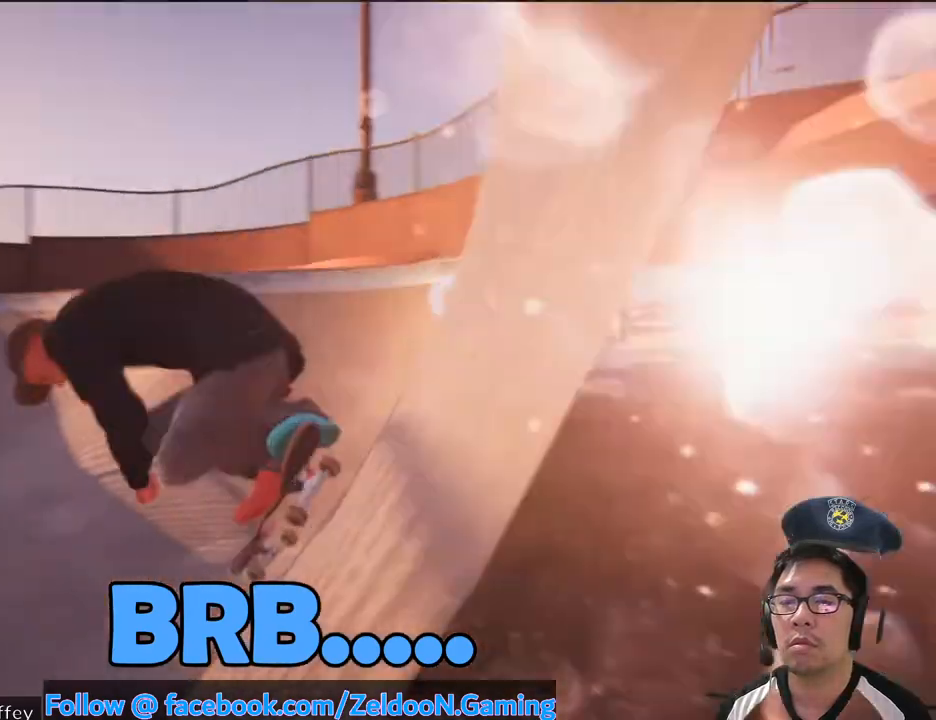
{"dt_ms": 500, "buttons": [], "left_stick": "up", "right_stick": "up", "events": [[183, "L2", "up"]]}
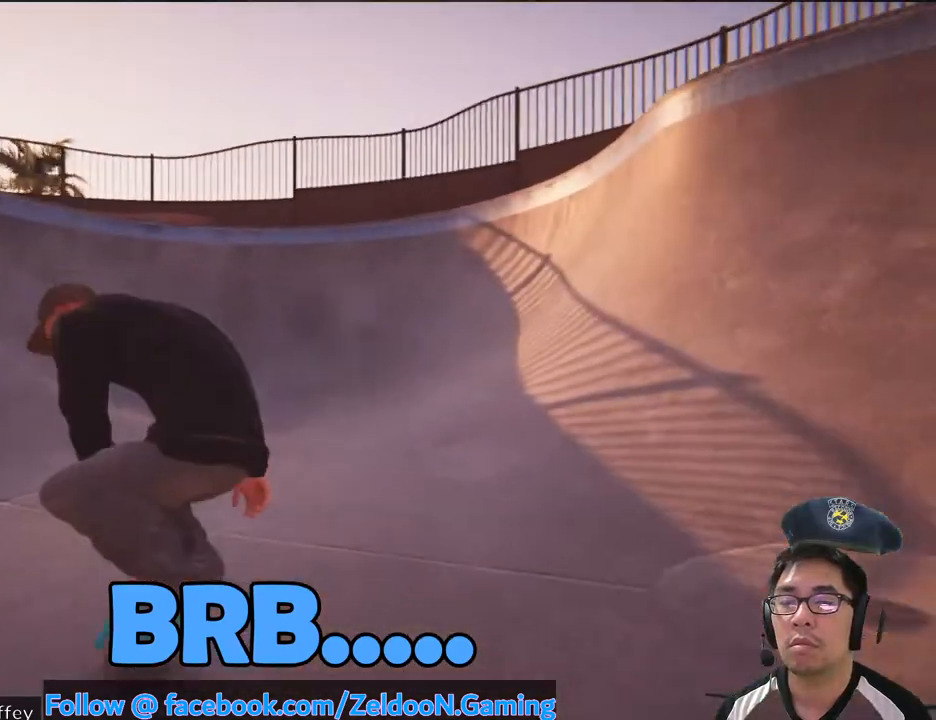
{"dt_ms": 500, "buttons": [], "left_stick": "up", "right_stick": "up", "events": []}
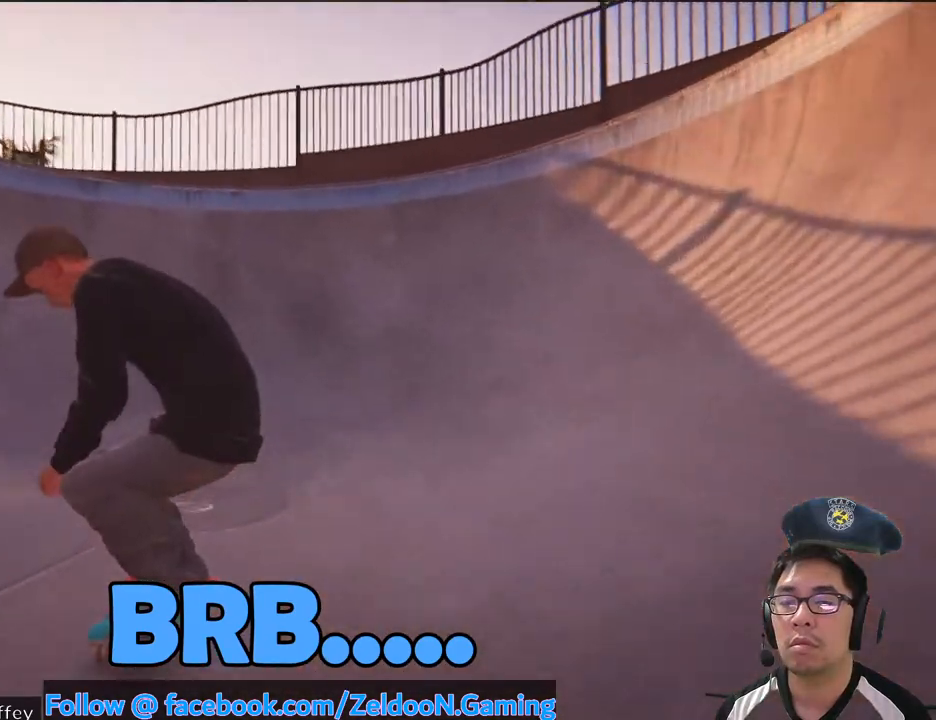
{"dt_ms": 500, "buttons": [], "left_stick": "up", "right_stick": "up", "events": [[50, "left_stick", "center"], [50, "right_stick", "center"], [267, "left_stick", "up"], [450, "right_stick", "up"]]}
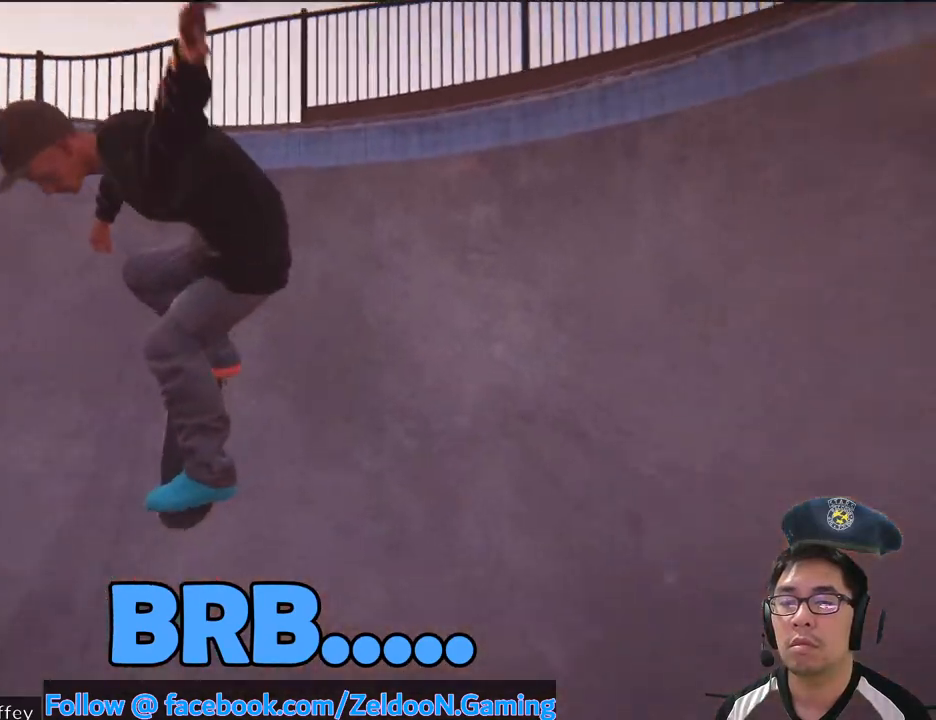
{"dt_ms": 500, "buttons": ["R2"], "left_stick": "up", "right_stick": "up-right", "events": [[233, "R2", "down"], [383, "right_stick", "up-right"]]}
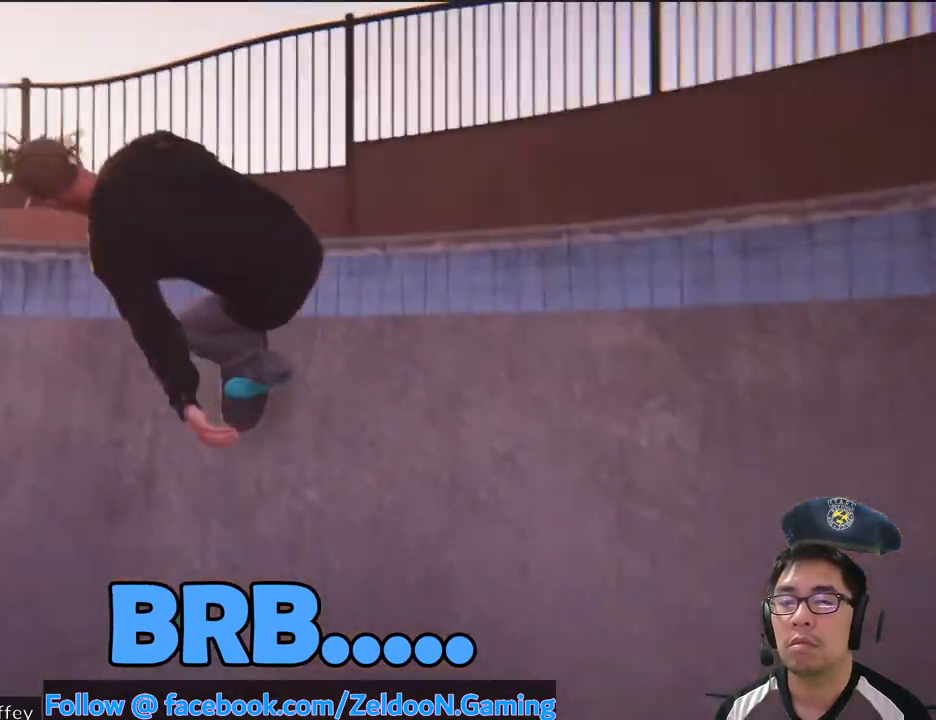
{"dt_ms": 500, "buttons": [], "left_stick": "center", "right_stick": "center", "events": [[317, "left_stick", "center"], [350, "R2", "up"], [367, "right_stick", "center"]]}
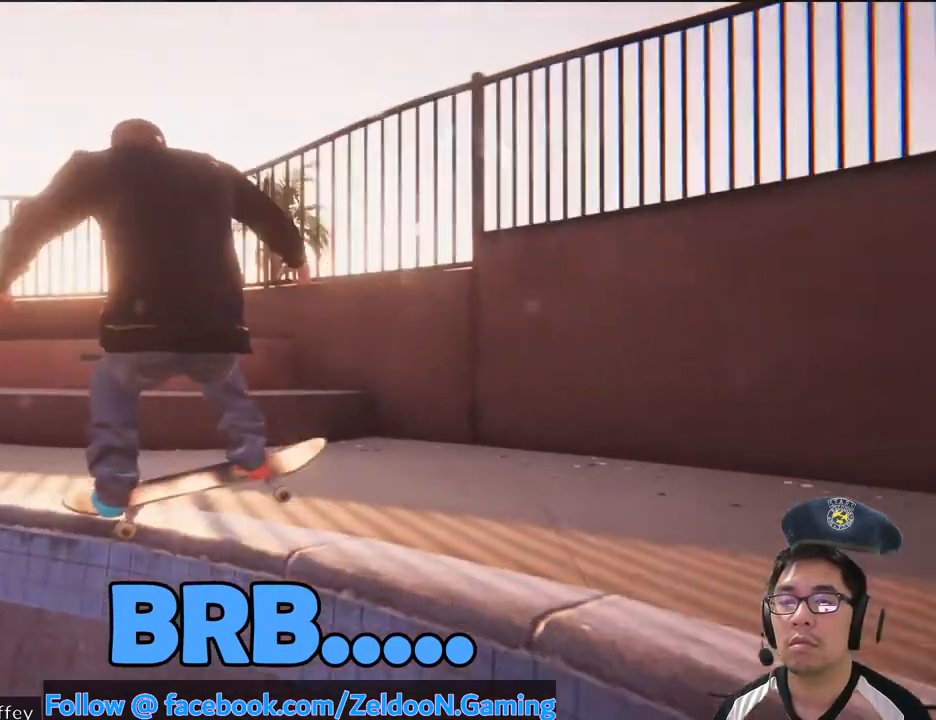
{"dt_ms": 500, "buttons": [], "left_stick": "center", "right_stick": "center", "events": []}
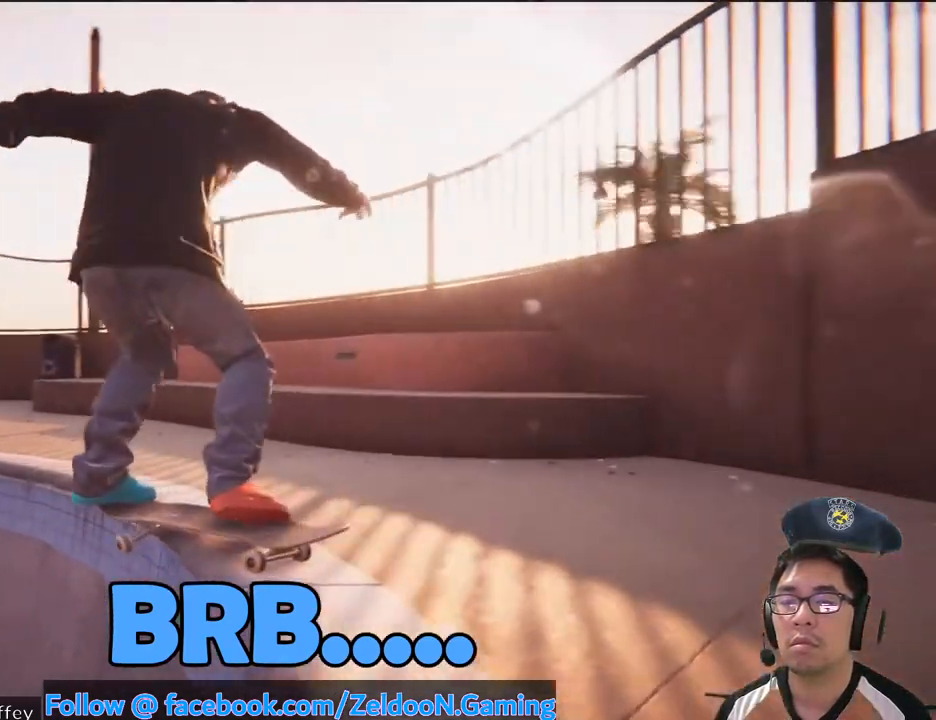
{"dt_ms": 500, "buttons": [], "left_stick": "center", "right_stick": "center", "events": [[50, "right_stick", "down"], [67, "left_stick", "down"], [217, "left_stick", "center"], [217, "right_stick", "center"]]}
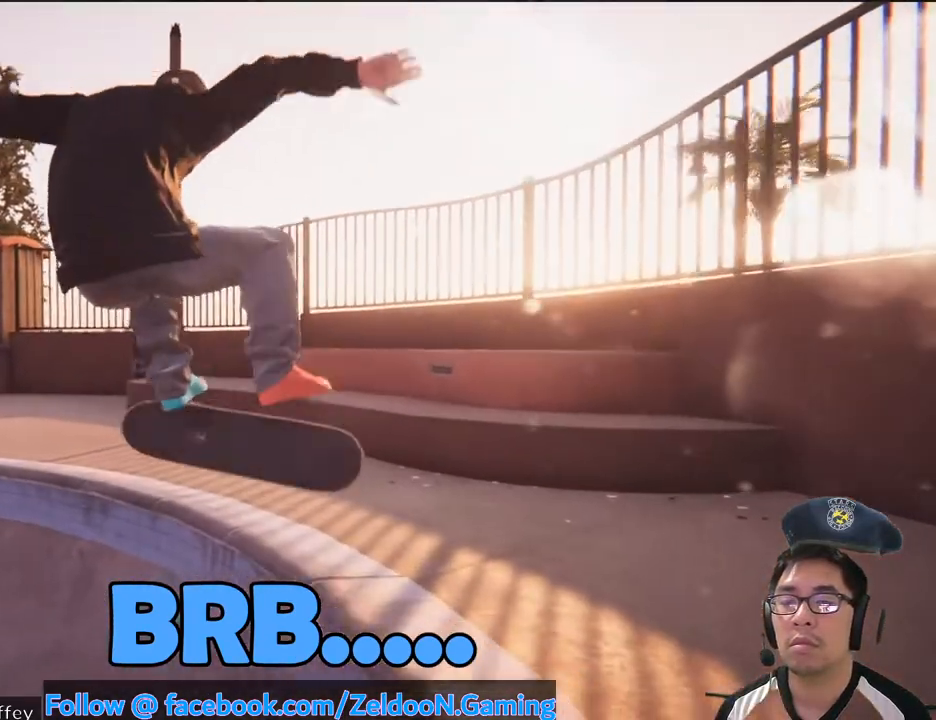
{"dt_ms": 500, "buttons": [], "left_stick": "center", "right_stick": "center", "events": []}
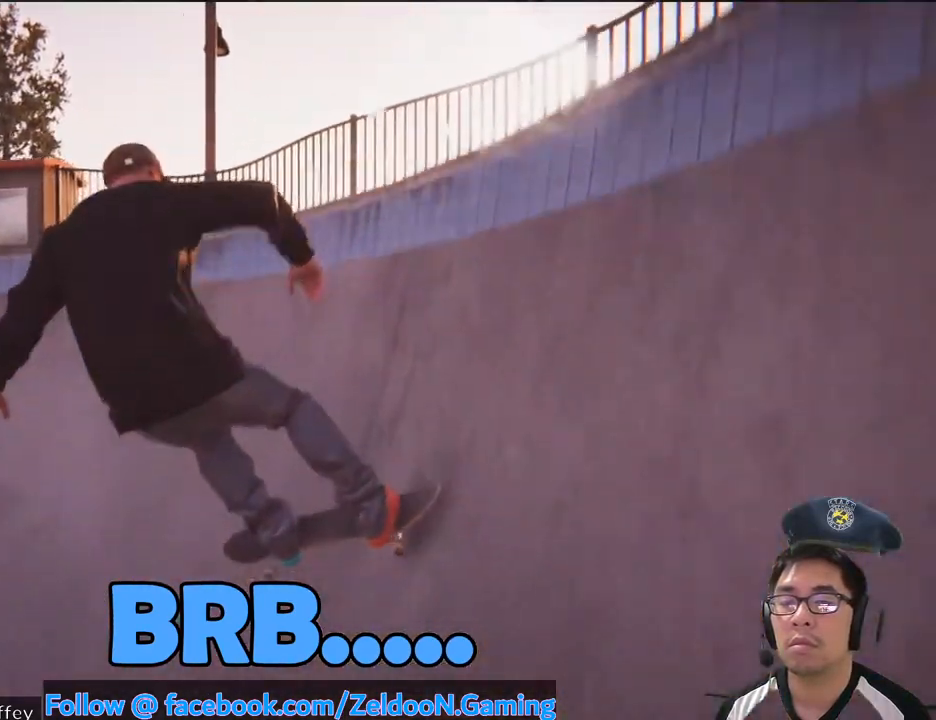
{"dt_ms": 500, "buttons": [], "left_stick": "center", "right_stick": "down", "events": [[150, "left_stick", "down"], [150, "right_stick", "down"], [433, "left_stick", "center"]]}
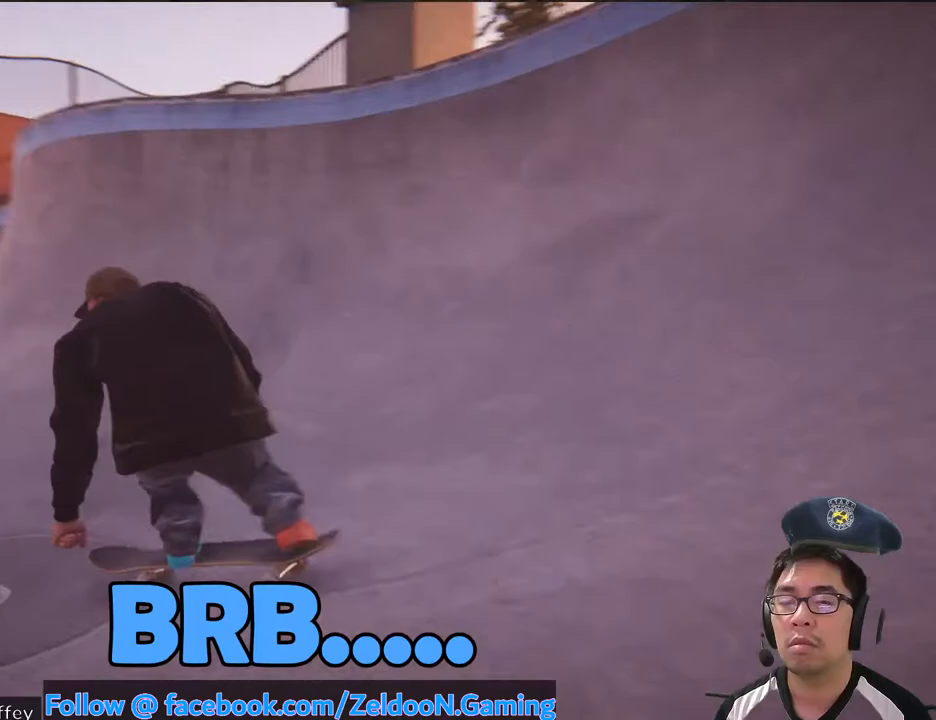
{"dt_ms": 500, "buttons": [], "left_stick": "up", "right_stick": "down", "events": [[33, "left_stick", "up"]]}
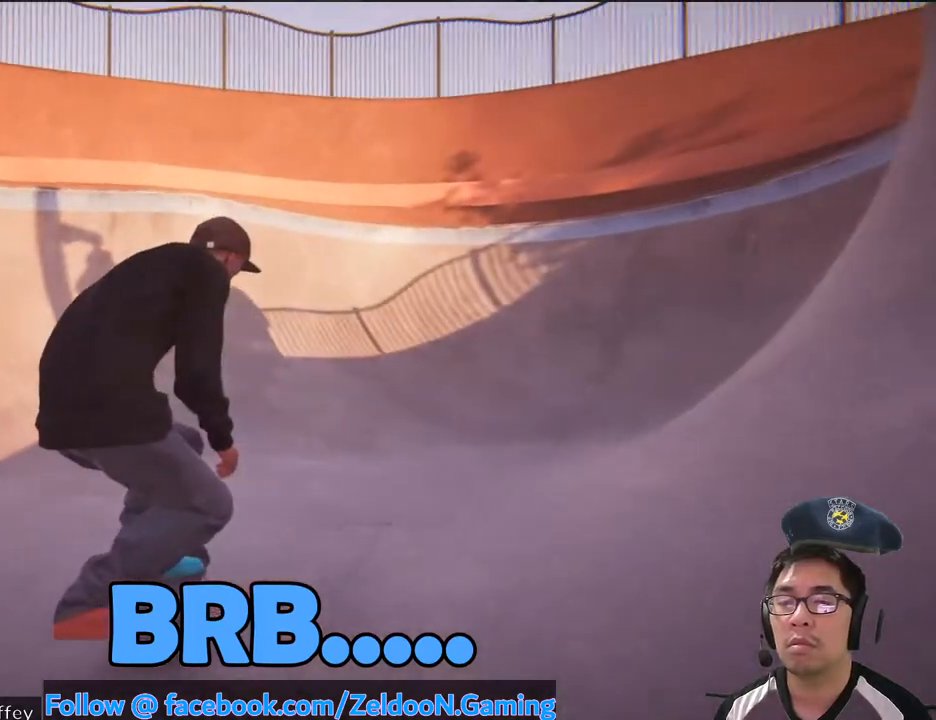
{"dt_ms": 500, "buttons": [], "left_stick": "center", "right_stick": "center", "events": [[217, "right_stick", "center"], [233, "left_stick", "center"]]}
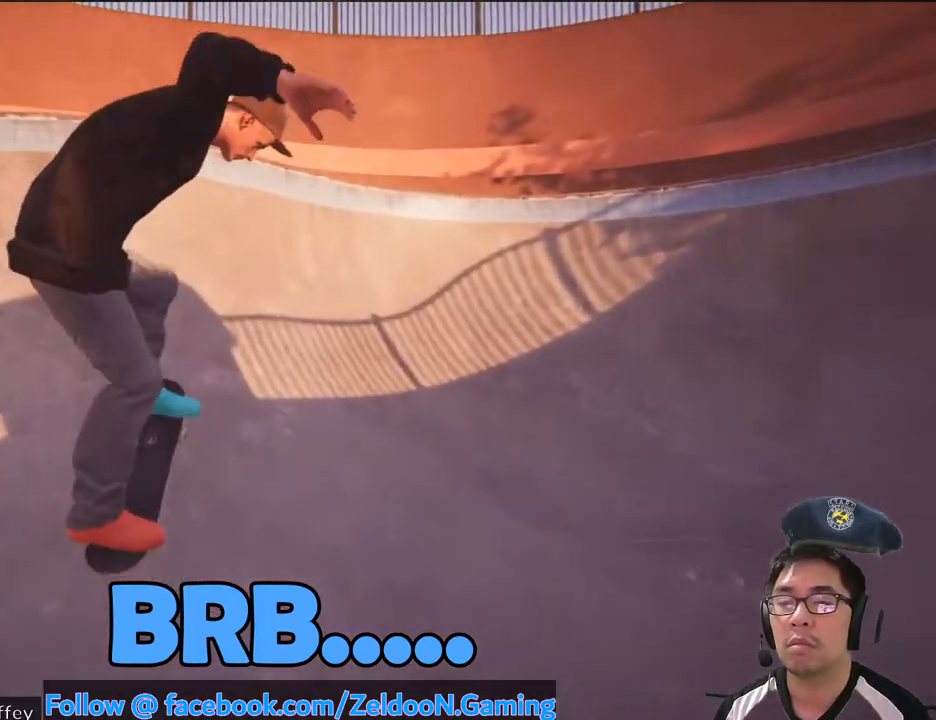
{"dt_ms": 500, "buttons": [], "left_stick": "up-right", "right_stick": "down", "events": [[267, "left_stick", "up-right"], [283, "right_stick", "down"]]}
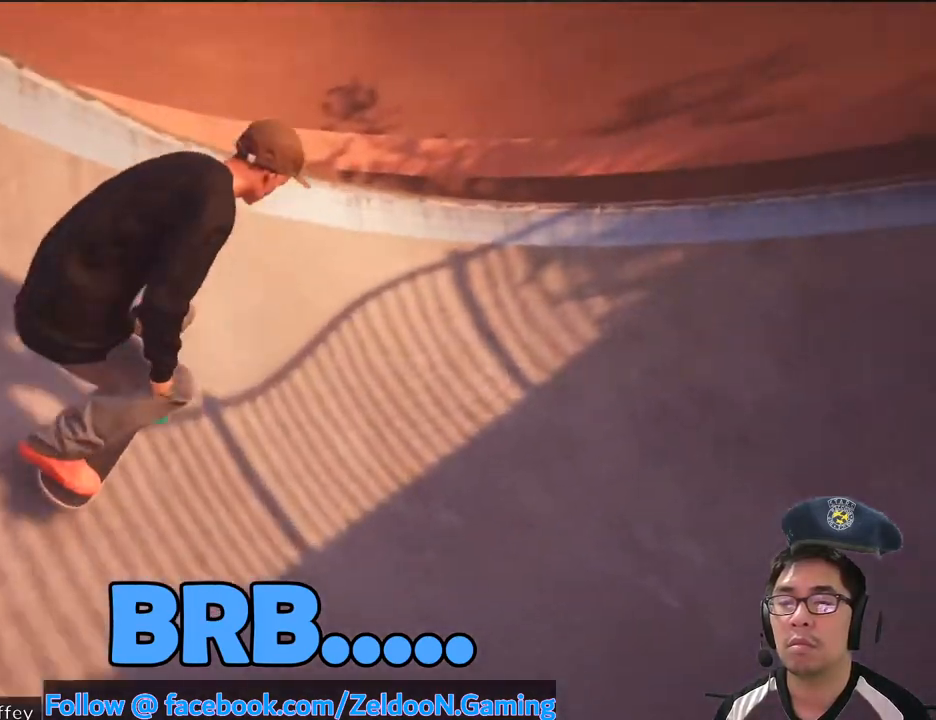
{"dt_ms": 500, "buttons": [], "left_stick": "center", "right_stick": "down", "events": [[50, "left_stick", "center"]]}
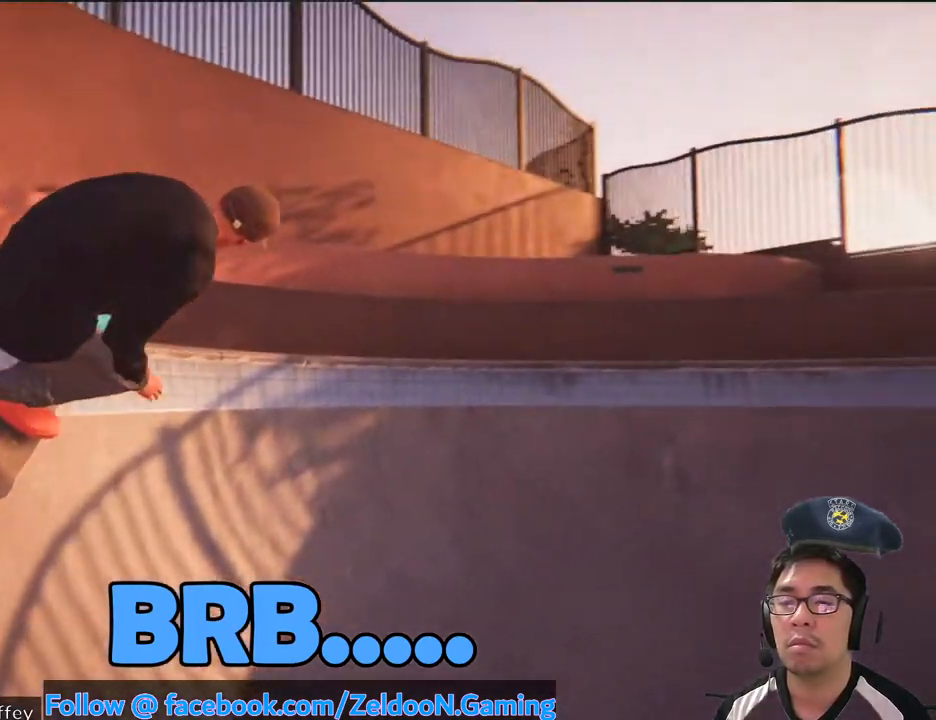
{"dt_ms": 500, "buttons": [], "left_stick": "center", "right_stick": "down", "events": []}
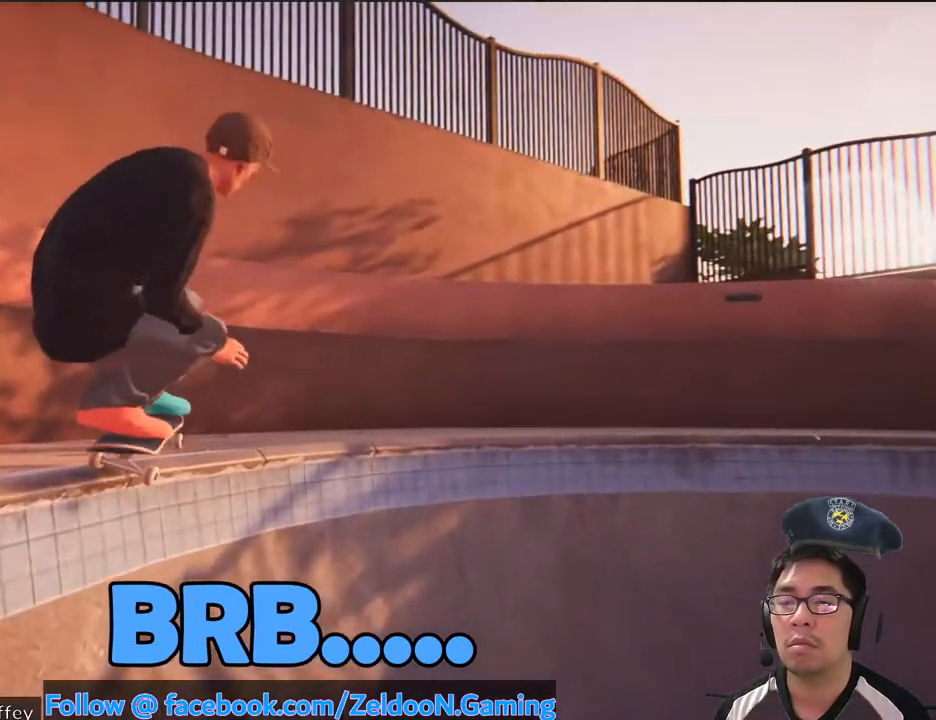
{"dt_ms": 1000, "buttons": [], "left_stick": "center", "right_stick": "center"}
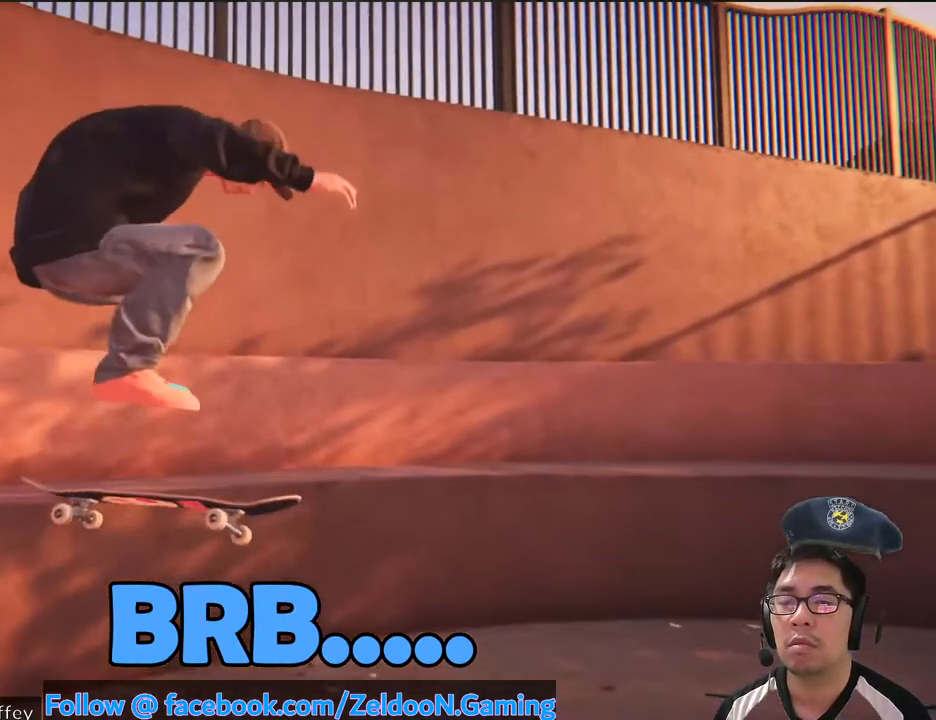
{"dt_ms": 500, "buttons": [], "left_stick": "down", "right_stick": "up", "events": [[367, "left_stick", "down"], [417, "right_stick", "up"]]}
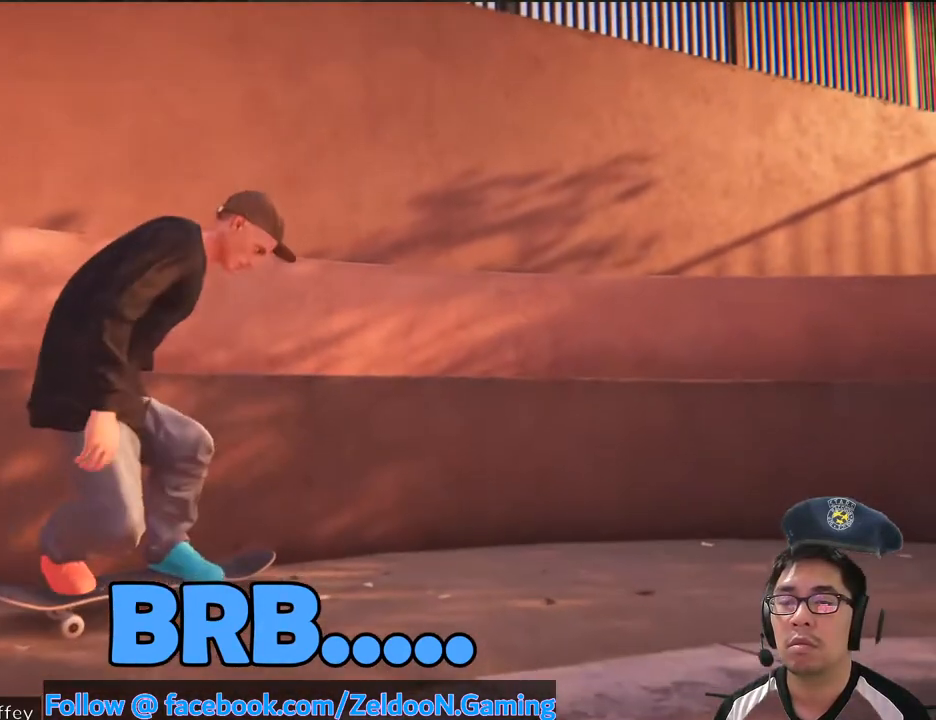
{"dt_ms": 500, "buttons": [], "left_stick": "center", "right_stick": "center", "events": [[450, "right_stick", "center"], [467, "left_stick", "center"]]}
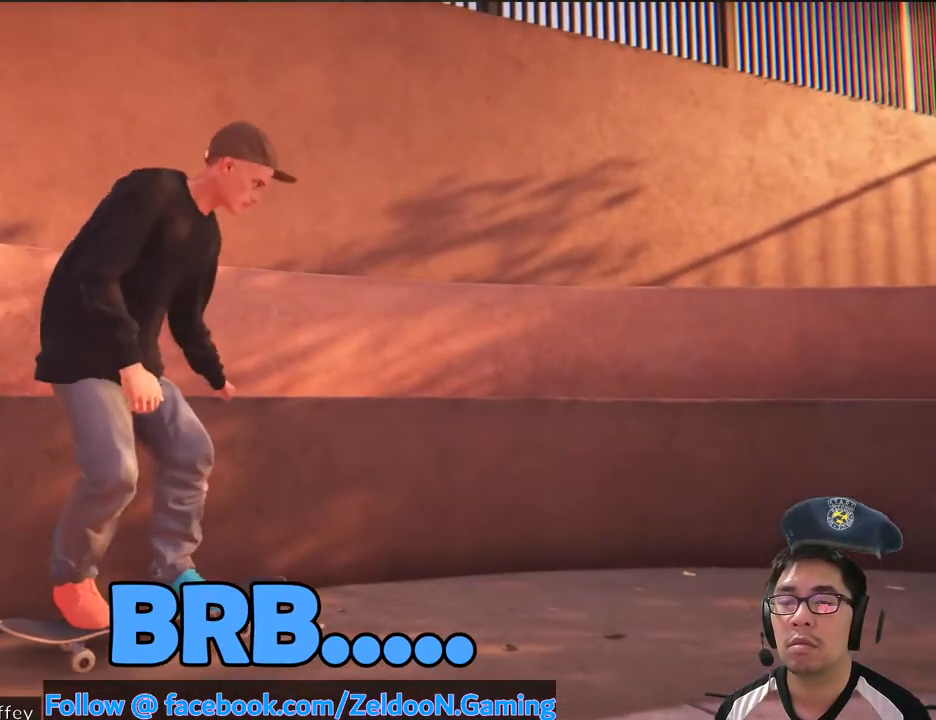
{"dt_ms": 500, "buttons": [], "left_stick": "down", "right_stick": "up", "events": [[133, "left_stick", "down"], [133, "right_stick", "up"]]}
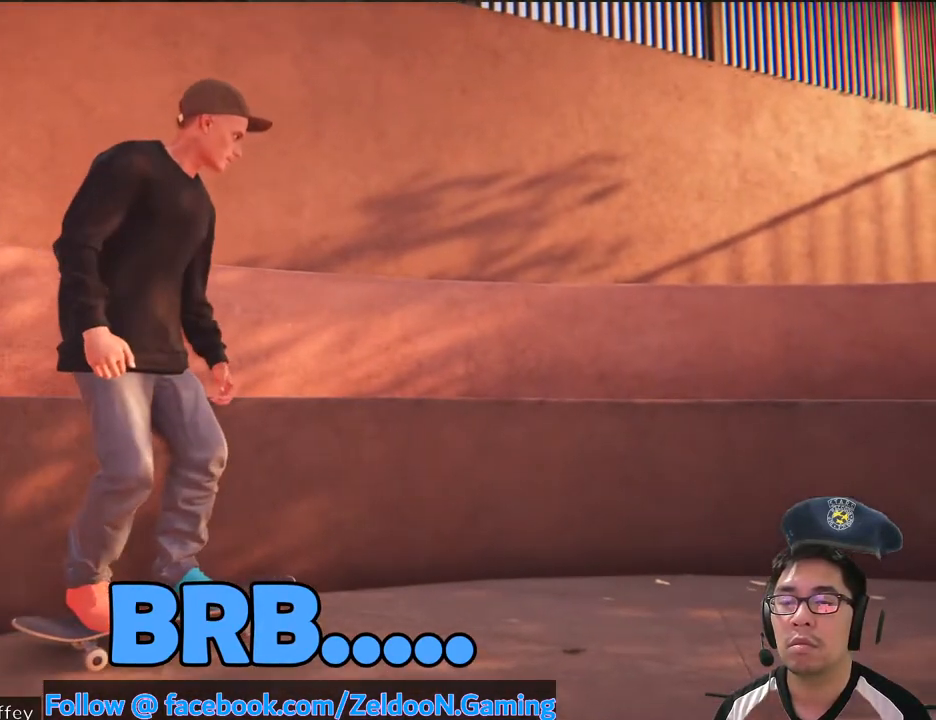
{"dt_ms": 500, "buttons": [], "left_stick": "up", "right_stick": "down", "events": [[183, "left_stick", "center"], [217, "right_stick", "center"], [467, "left_stick", "up"], [483, "right_stick", "down"]]}
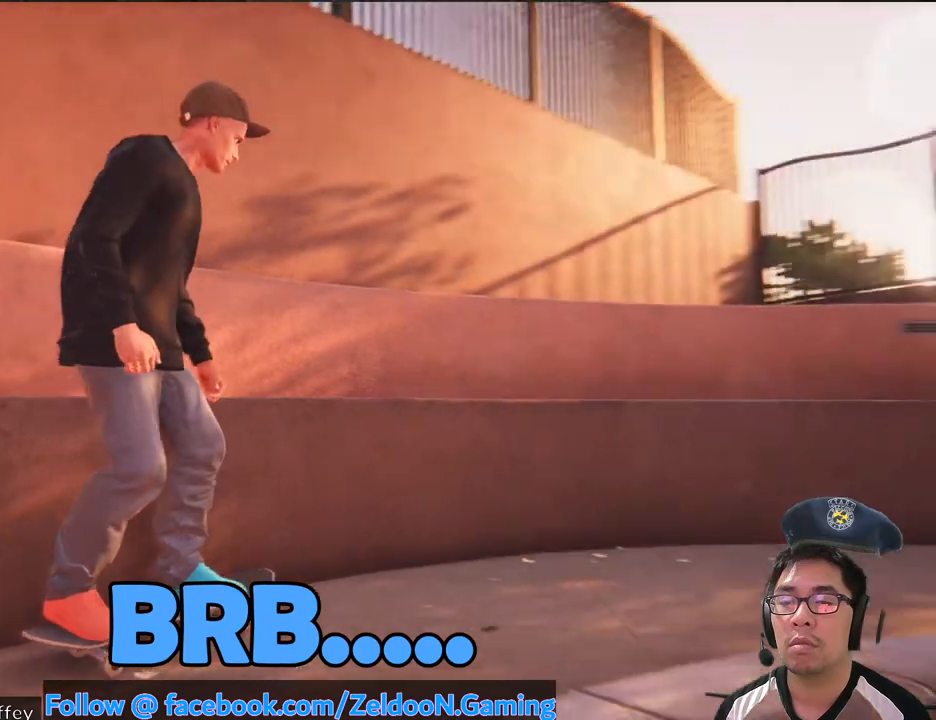
{"dt_ms": 500, "buttons": [], "left_stick": "center", "right_stick": "center", "events": [[300, "right_stick", "center"], [317, "left_stick", "center"]]}
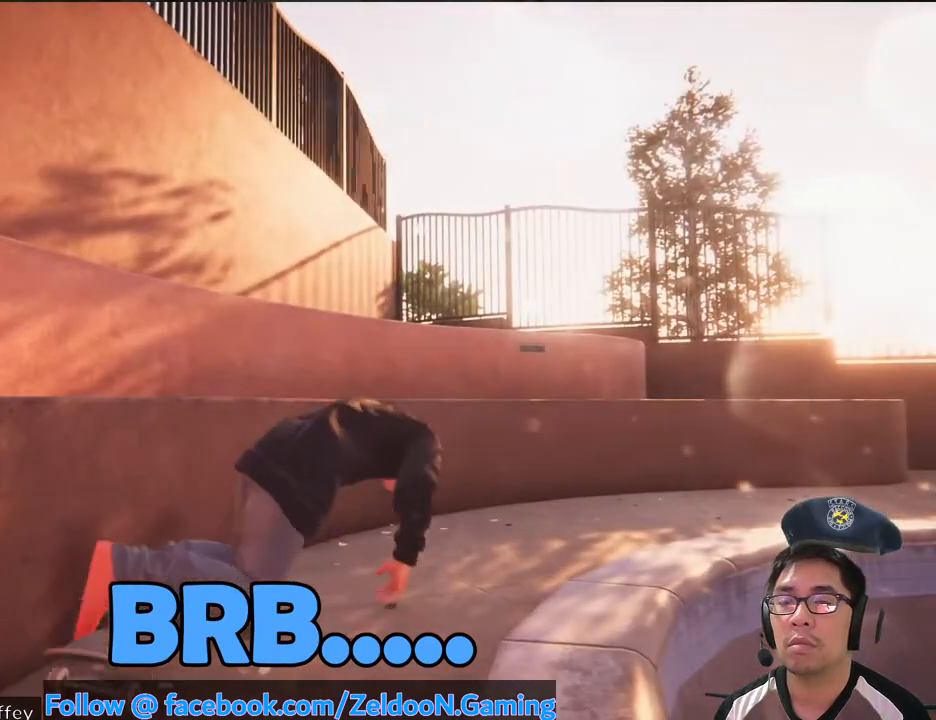
{"dt_ms": 500, "buttons": [], "left_stick": "center", "right_stick": "center", "events": [[233, "DPAD_UP", "down"], [417, "DPAD_UP", "up"]]}